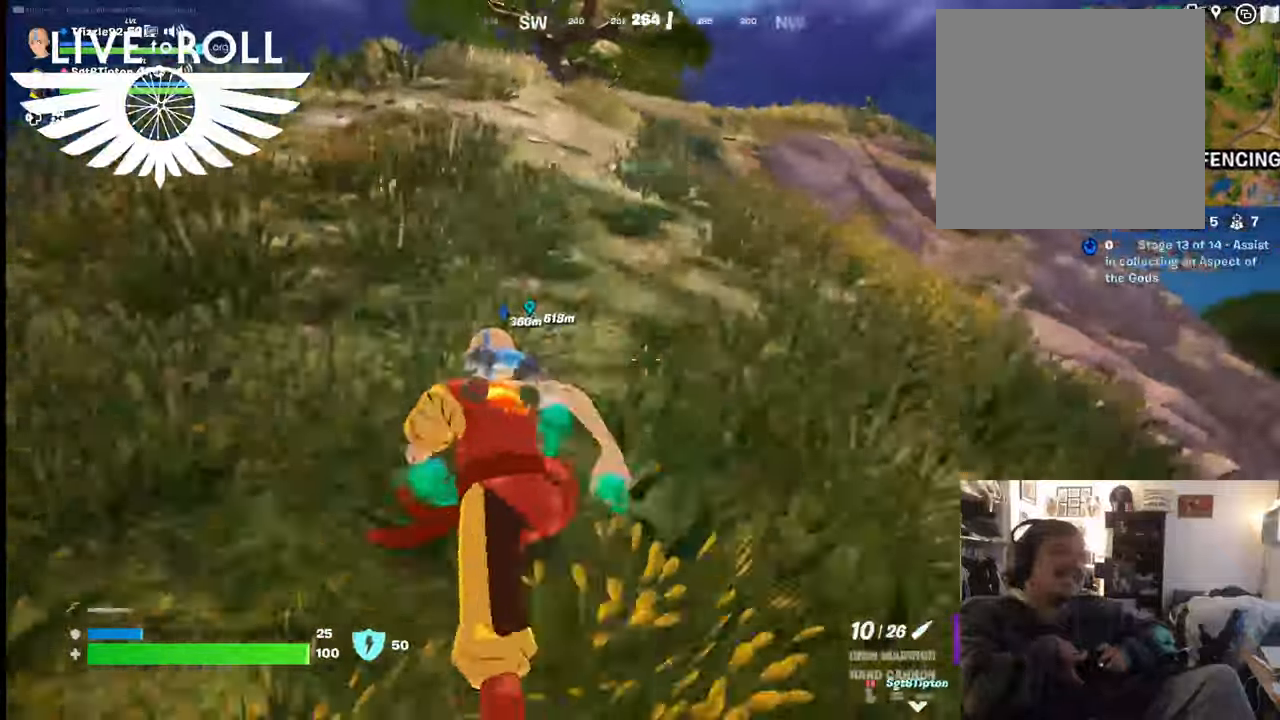
Gameplay with a controller (Xbox layout); each line is a JSON object with the inputs held at the frame after it. "events" lists button and stick changes between this image and that frame as [ms after this image, input, new state], when the widget could be followed in between.
{"buttons": [], "left_stick": "up", "right_stick": "center", "events": [[300, "right_stick", "center"]]}
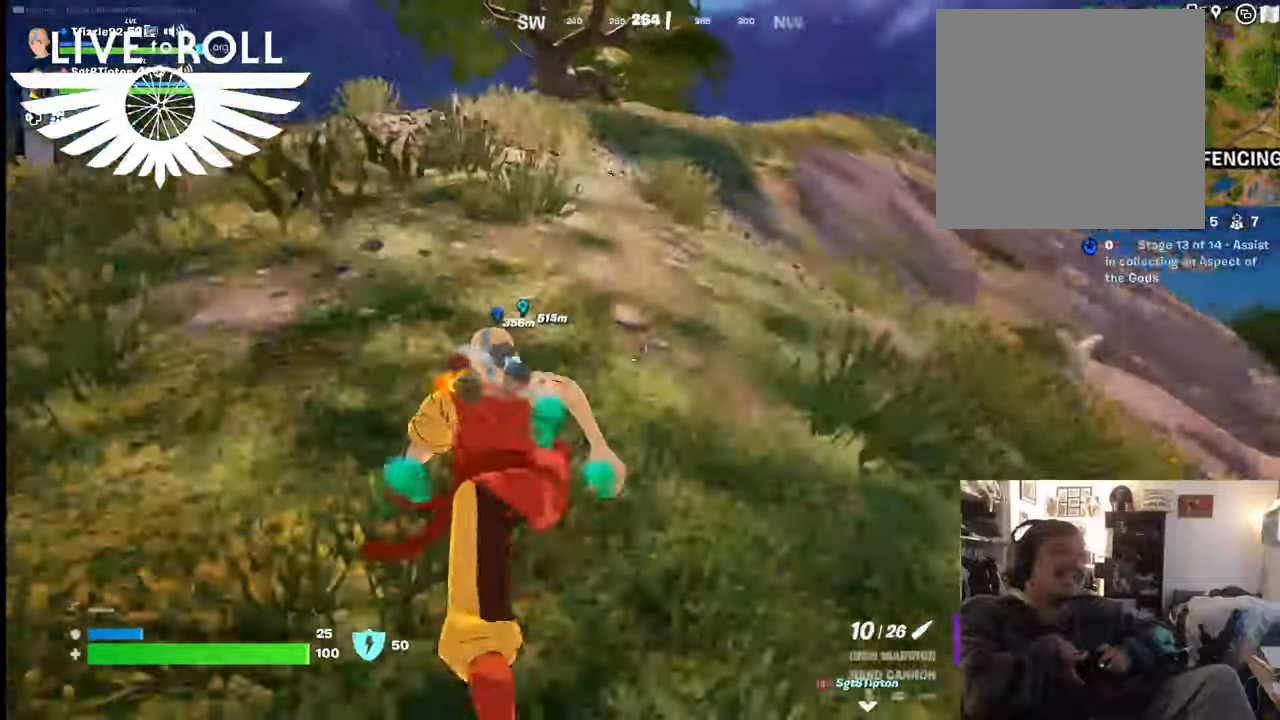
{"buttons": [], "left_stick": "up", "right_stick": "center", "events": []}
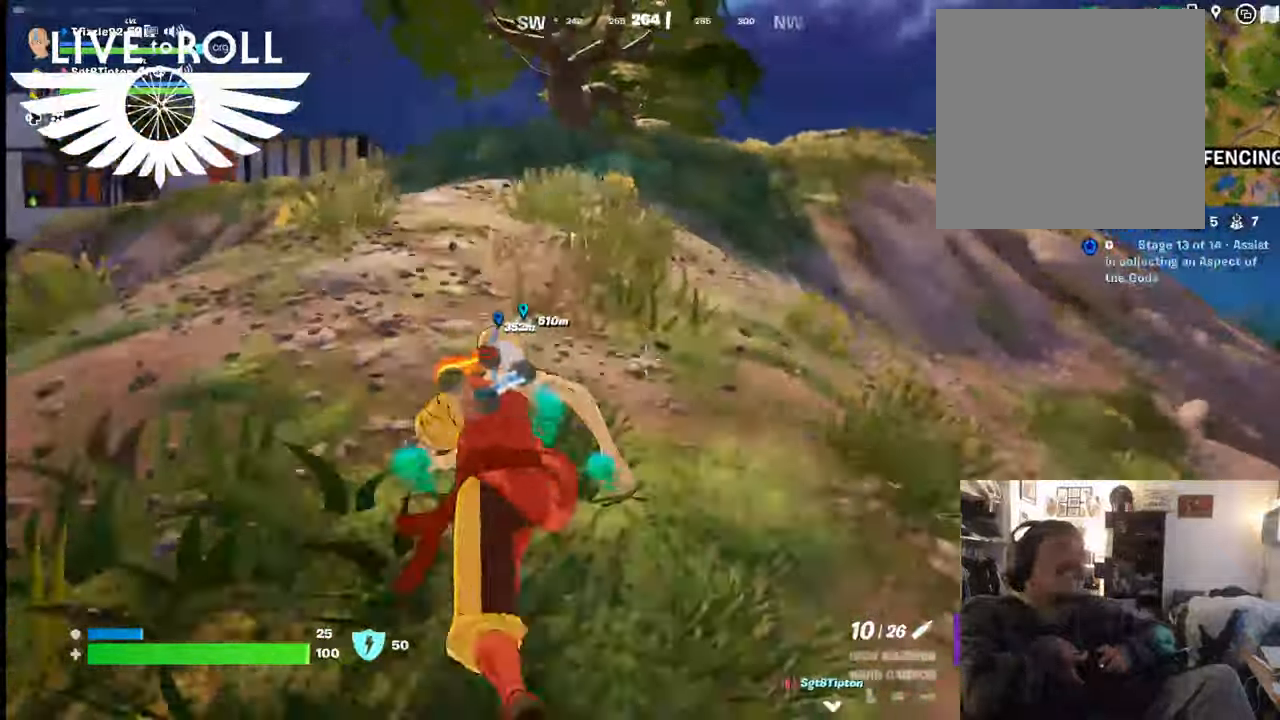
{"buttons": [], "left_stick": "up", "right_stick": "center", "events": [[334, "left_stick", "center"], [400, "left_stick", "up"]]}
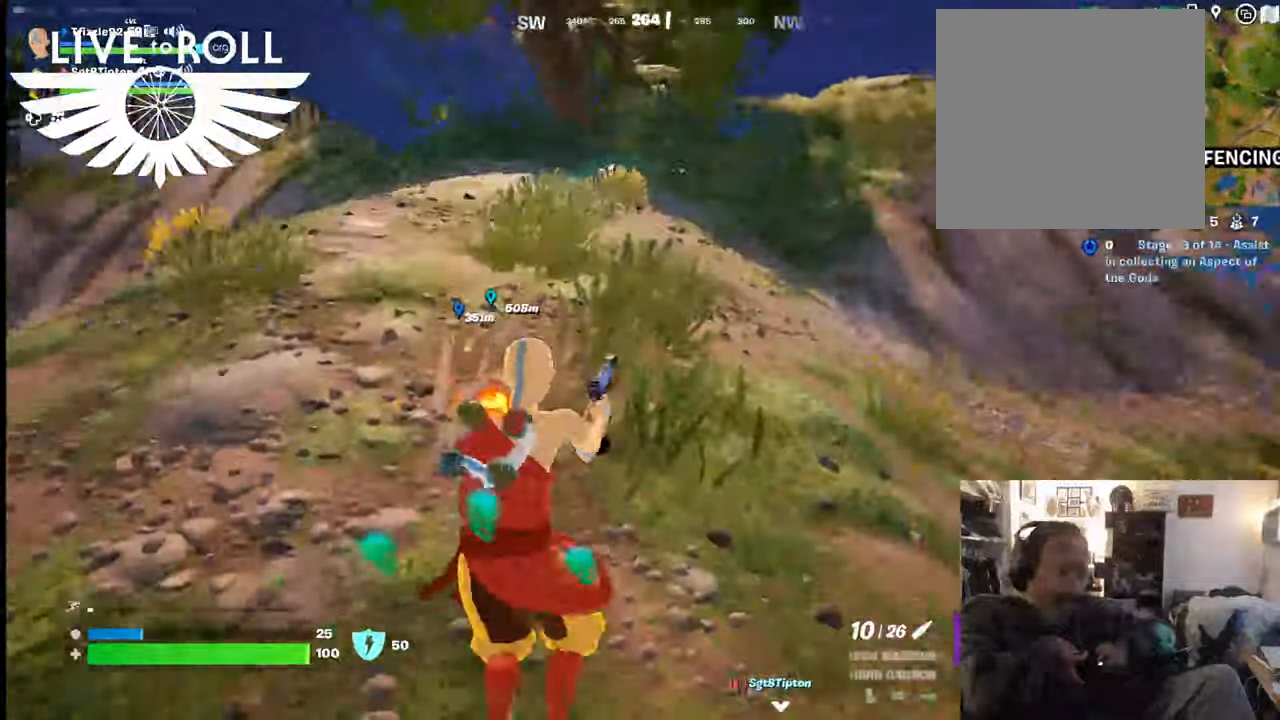
{"buttons": [], "left_stick": "up", "right_stick": "left", "events": [[434, "right_stick", "left"]]}
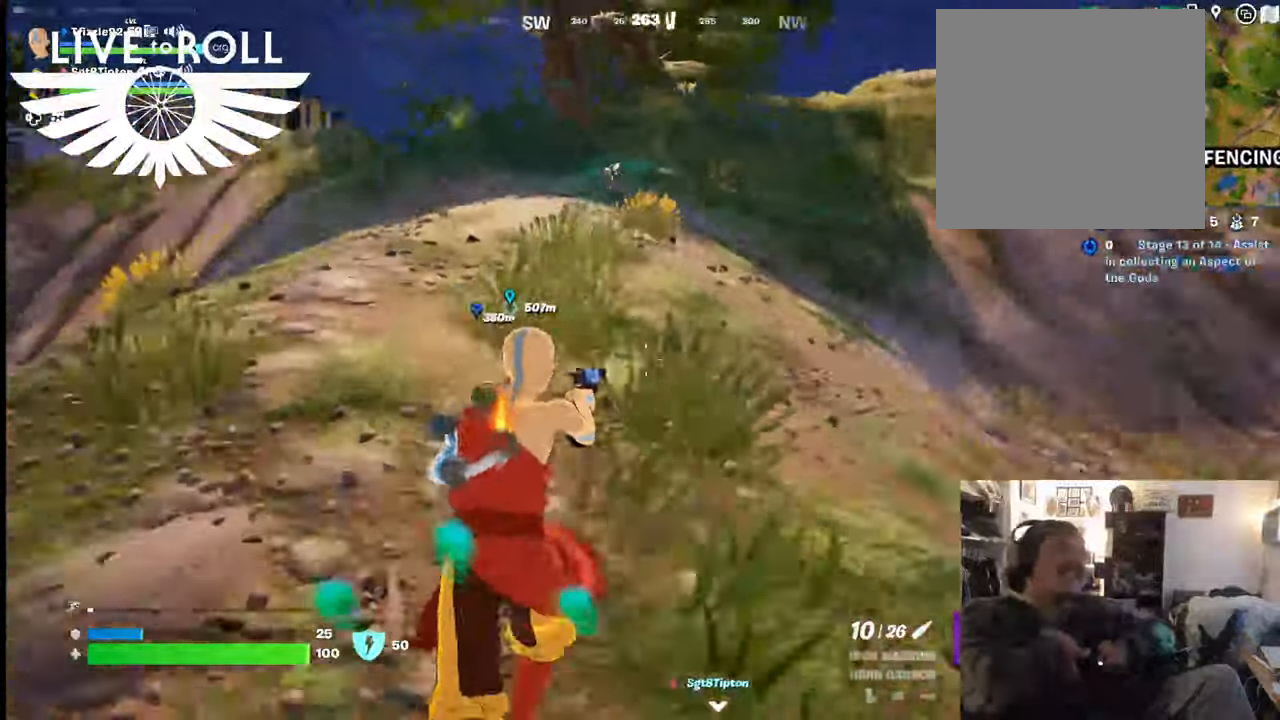
{"buttons": [], "left_stick": "up", "right_stick": "up-left", "events": [[334, "right_stick", "up-left"]]}
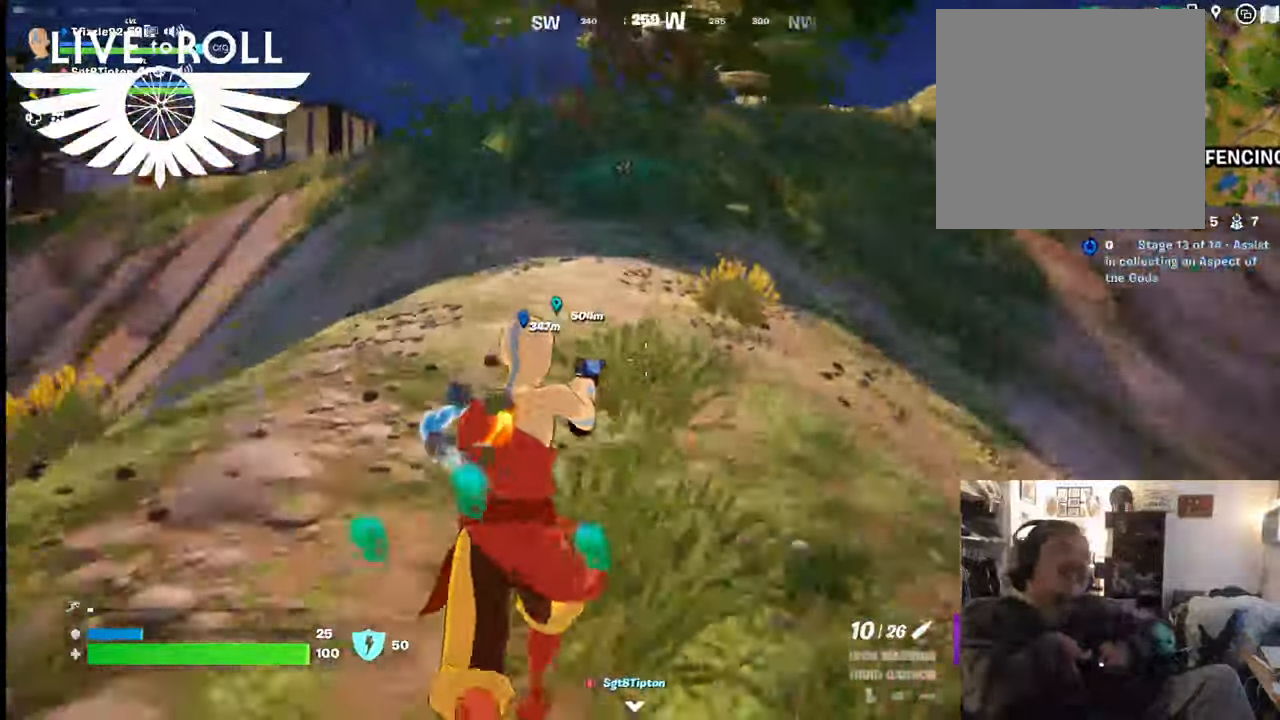
{"buttons": [], "left_stick": "up", "right_stick": "up-left", "events": []}
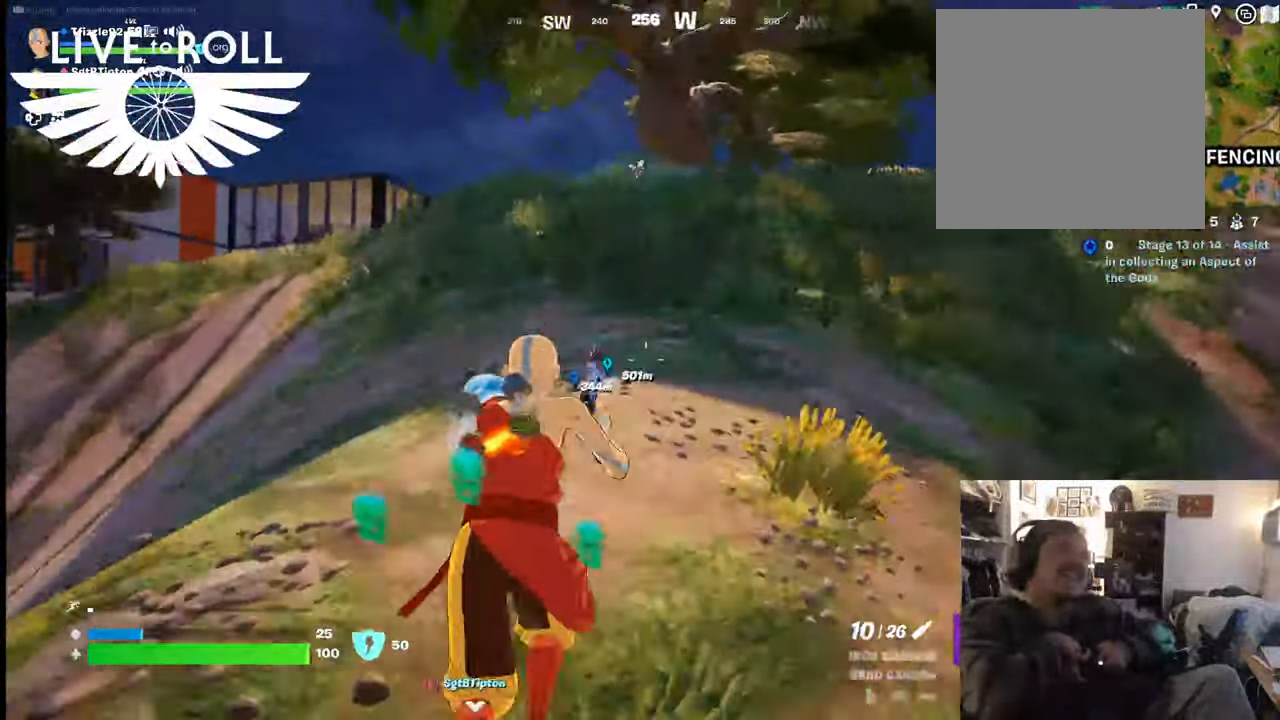
{"buttons": [], "left_stick": "up", "right_stick": "center", "events": [[34, "right_stick", "center"]]}
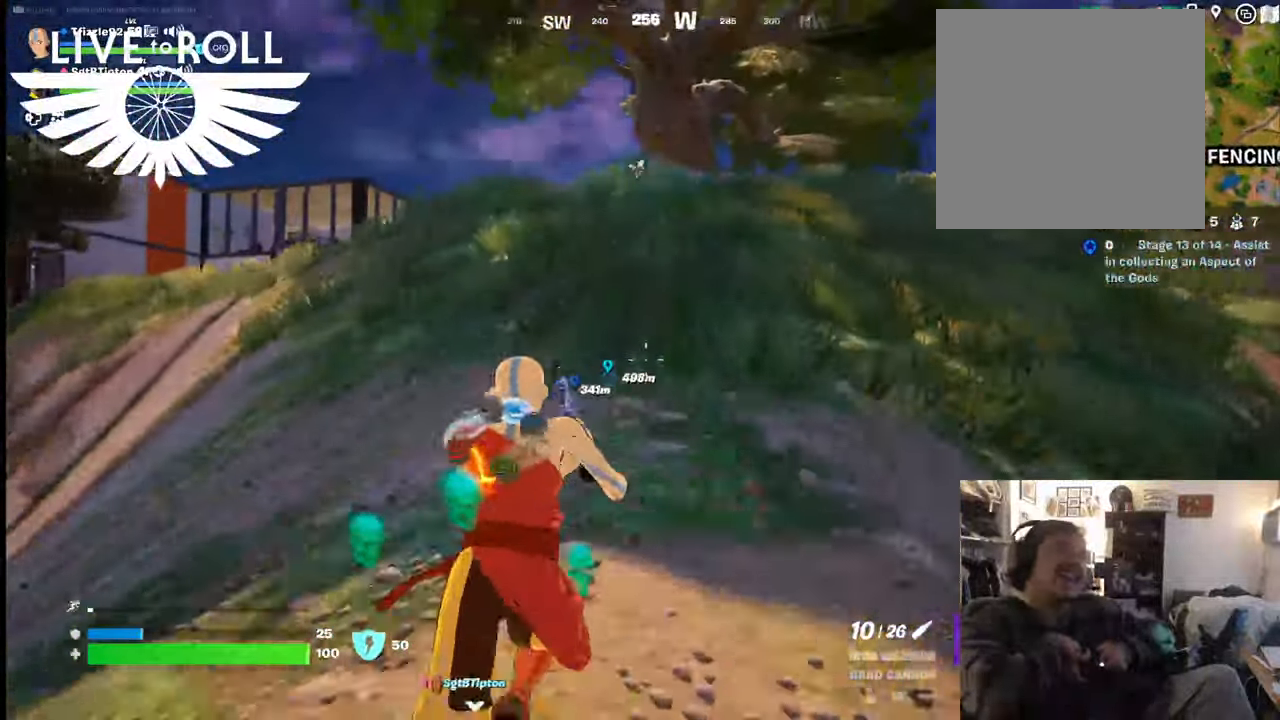
{"buttons": [], "left_stick": "up", "right_stick": "center", "events": []}
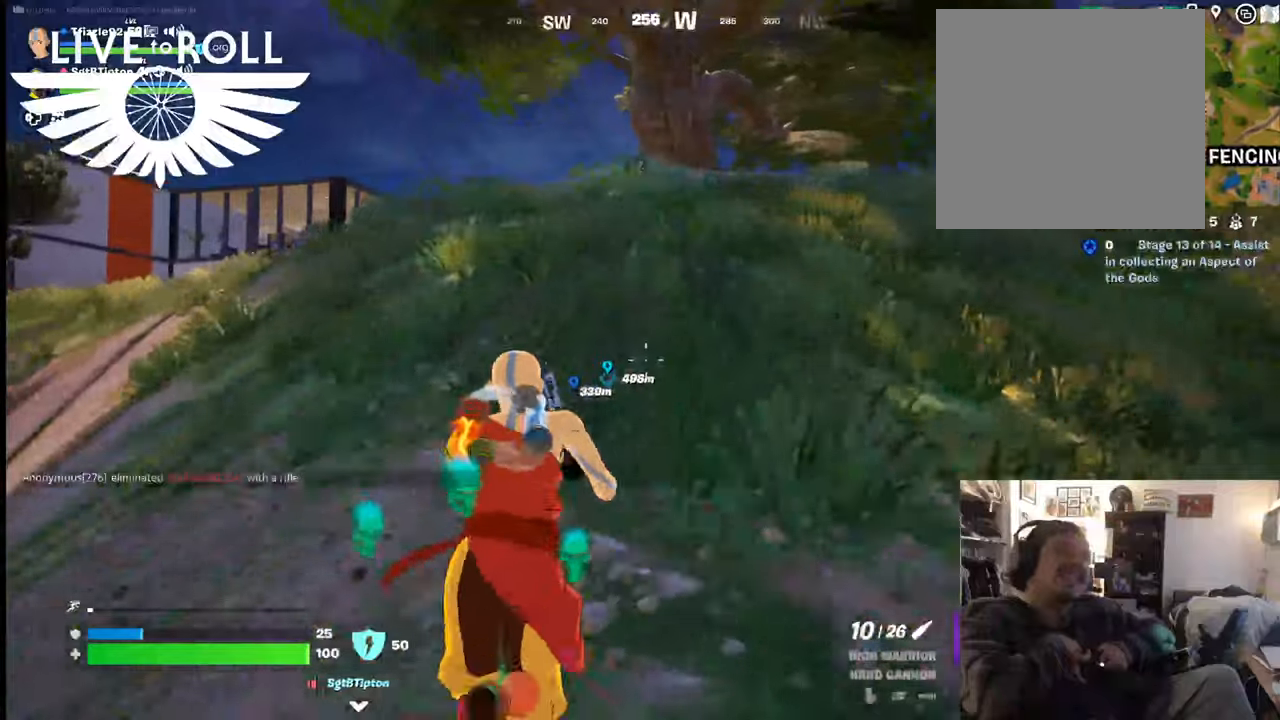
{"buttons": [], "left_stick": "up", "right_stick": "center", "events": []}
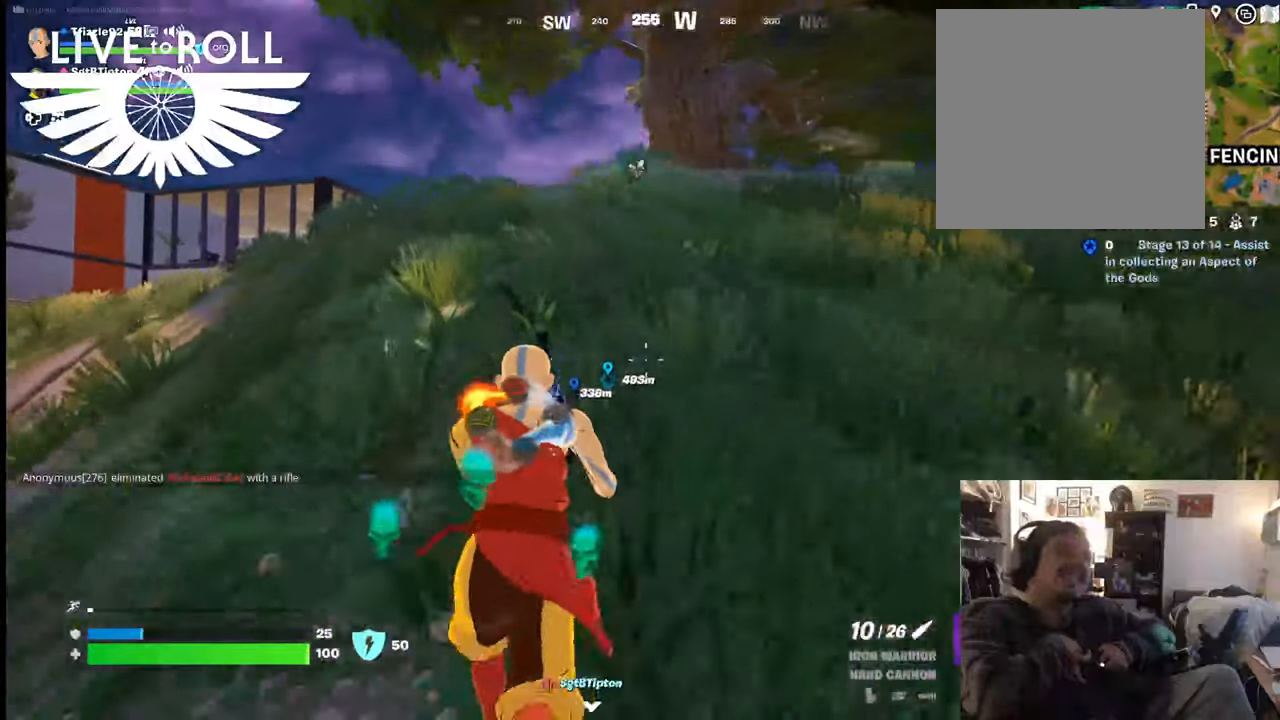
{"buttons": [], "left_stick": "up", "right_stick": "center", "events": []}
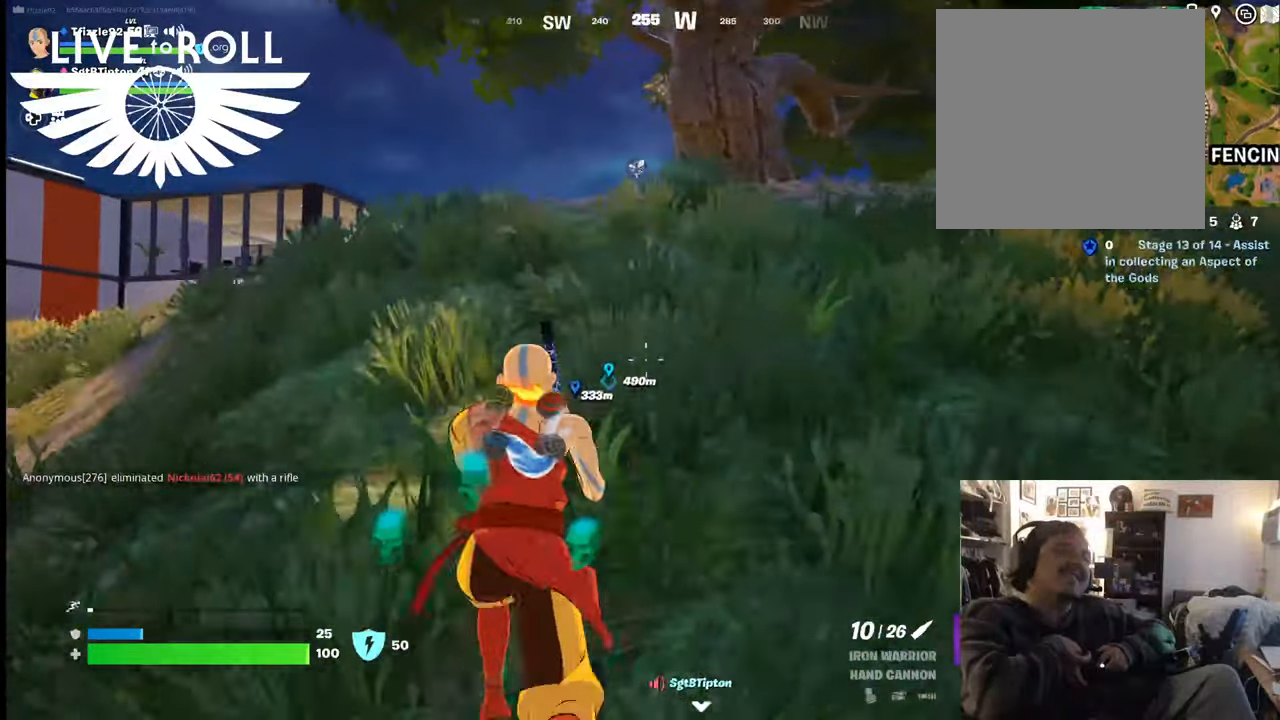
{"buttons": [], "left_stick": "up", "right_stick": "center", "events": []}
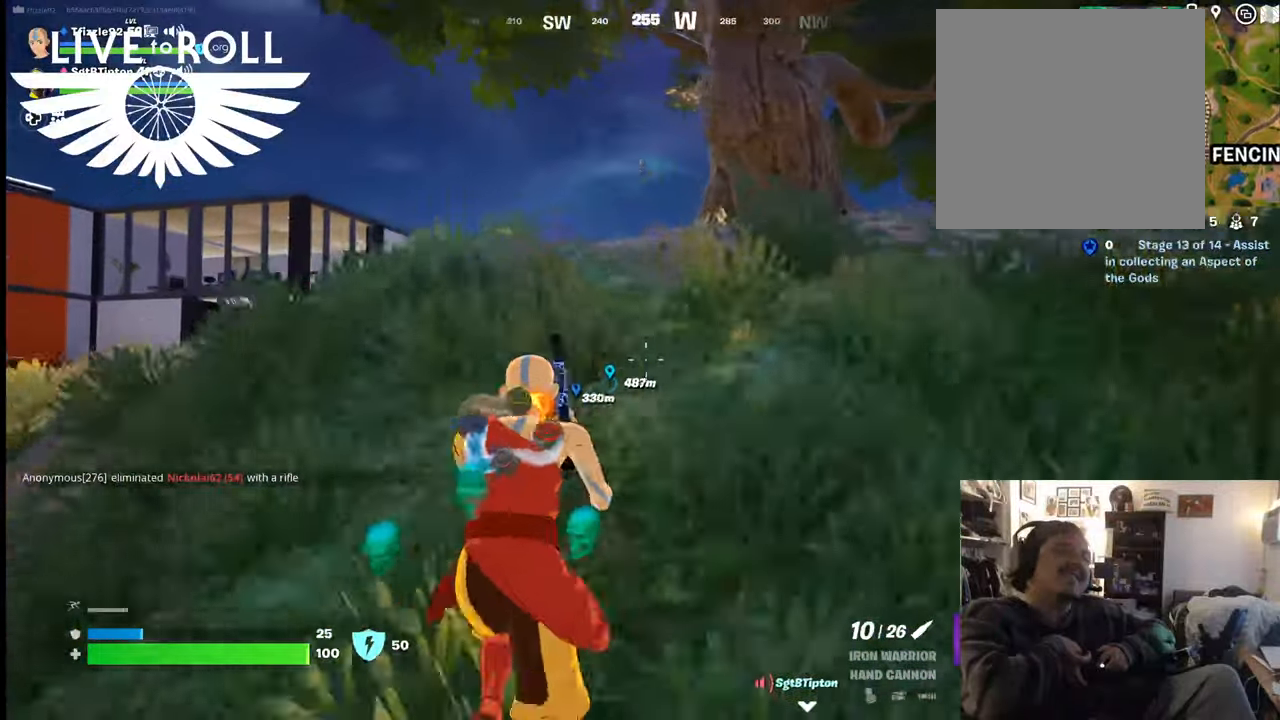
{"buttons": [], "left_stick": "up", "right_stick": "center", "events": []}
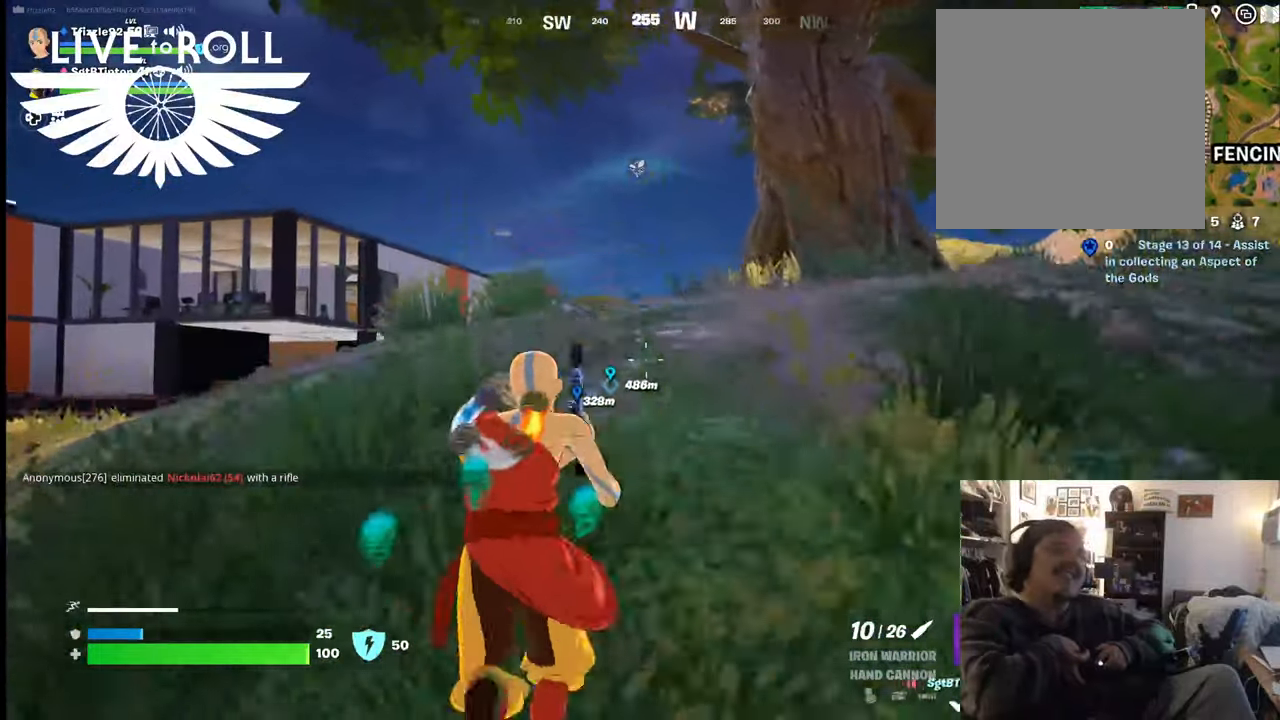
{"buttons": [], "left_stick": "up", "right_stick": "center", "events": []}
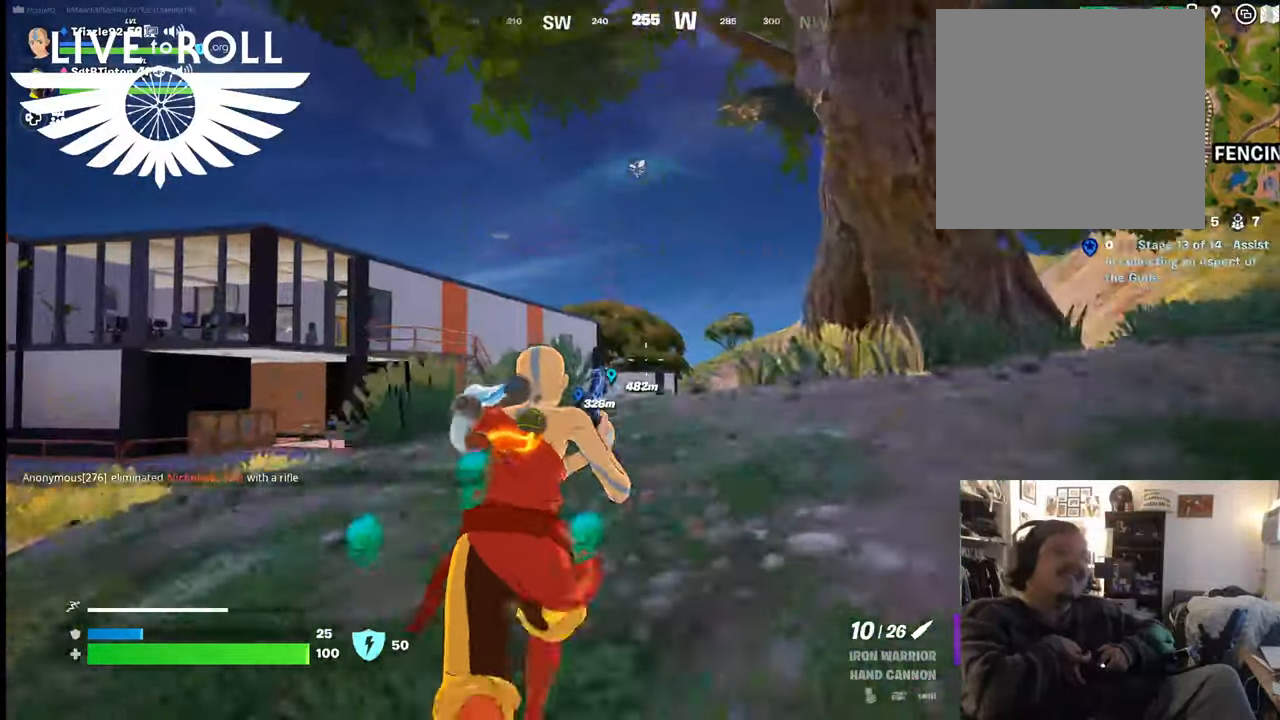
{"buttons": [], "left_stick": "up", "right_stick": "down", "events": [[500, "right_stick", "down"]]}
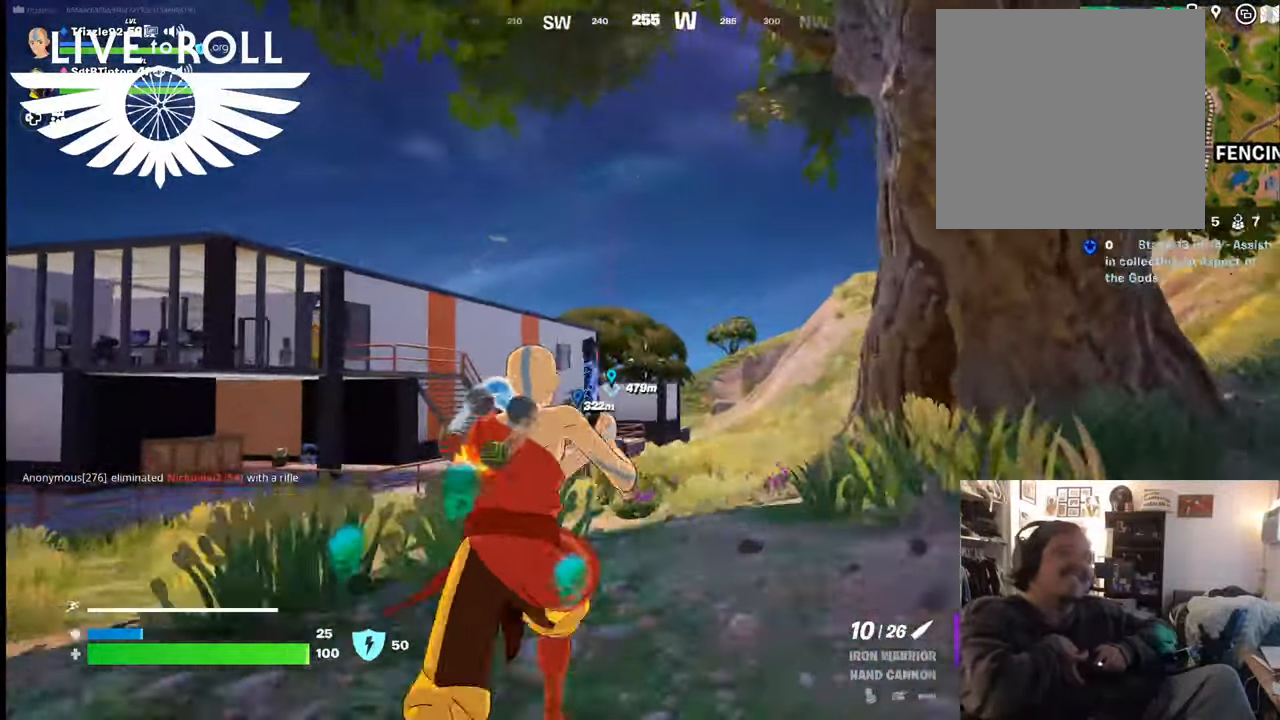
{"buttons": [], "left_stick": "up", "right_stick": "down-left", "events": [[234, "right_stick", "down-left"]]}
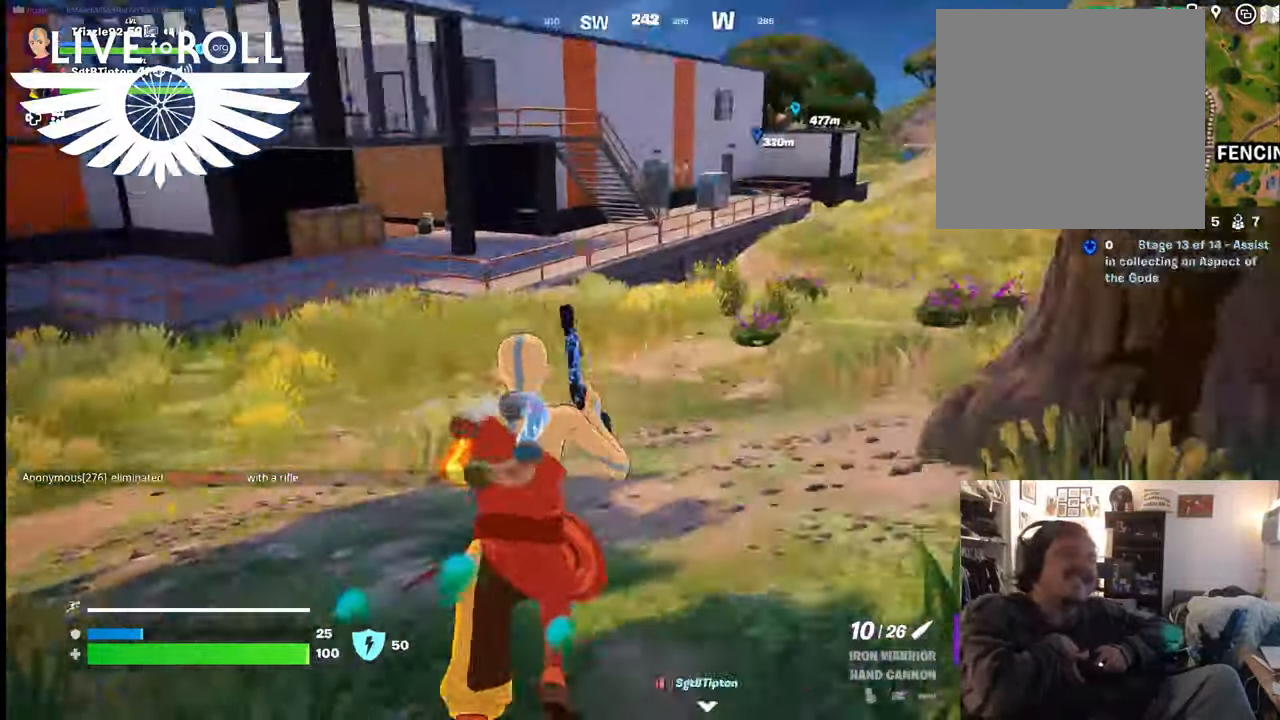
{"buttons": [], "left_stick": "up", "right_stick": "left", "events": [[34, "right_stick", "left"]]}
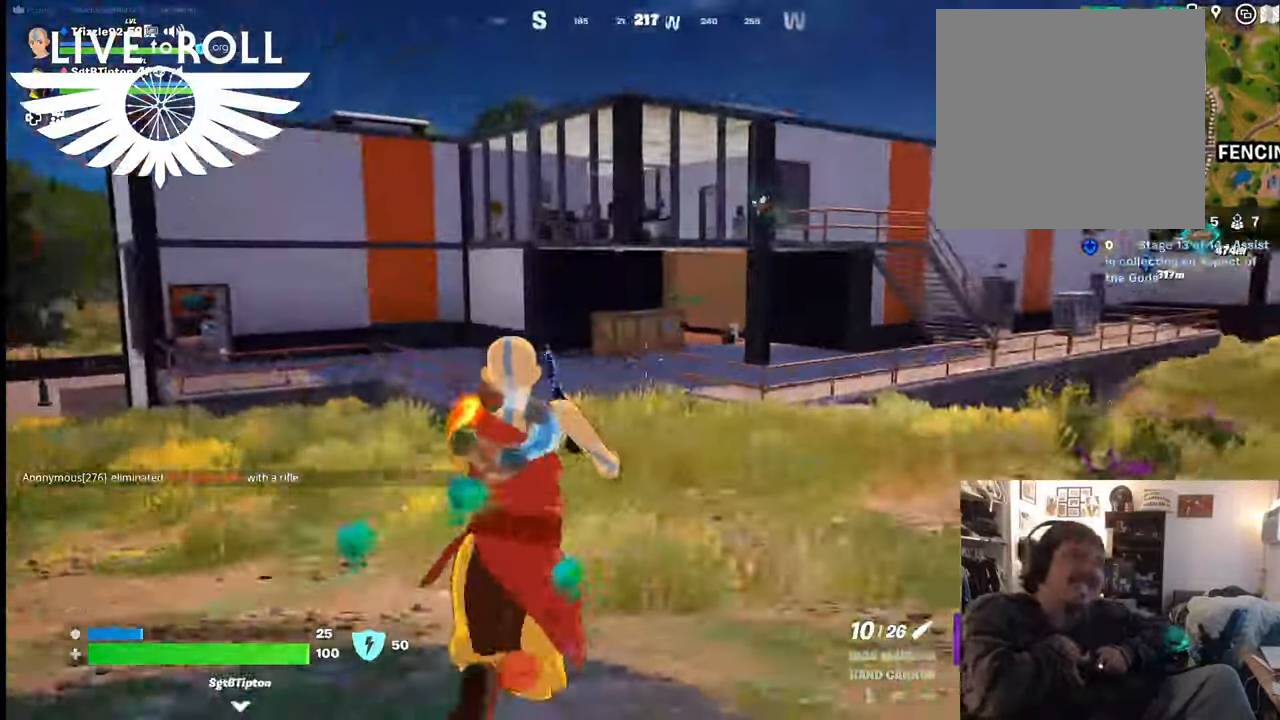
{"buttons": [], "left_stick": "up", "right_stick": "center", "events": [[300, "right_stick", "center"]]}
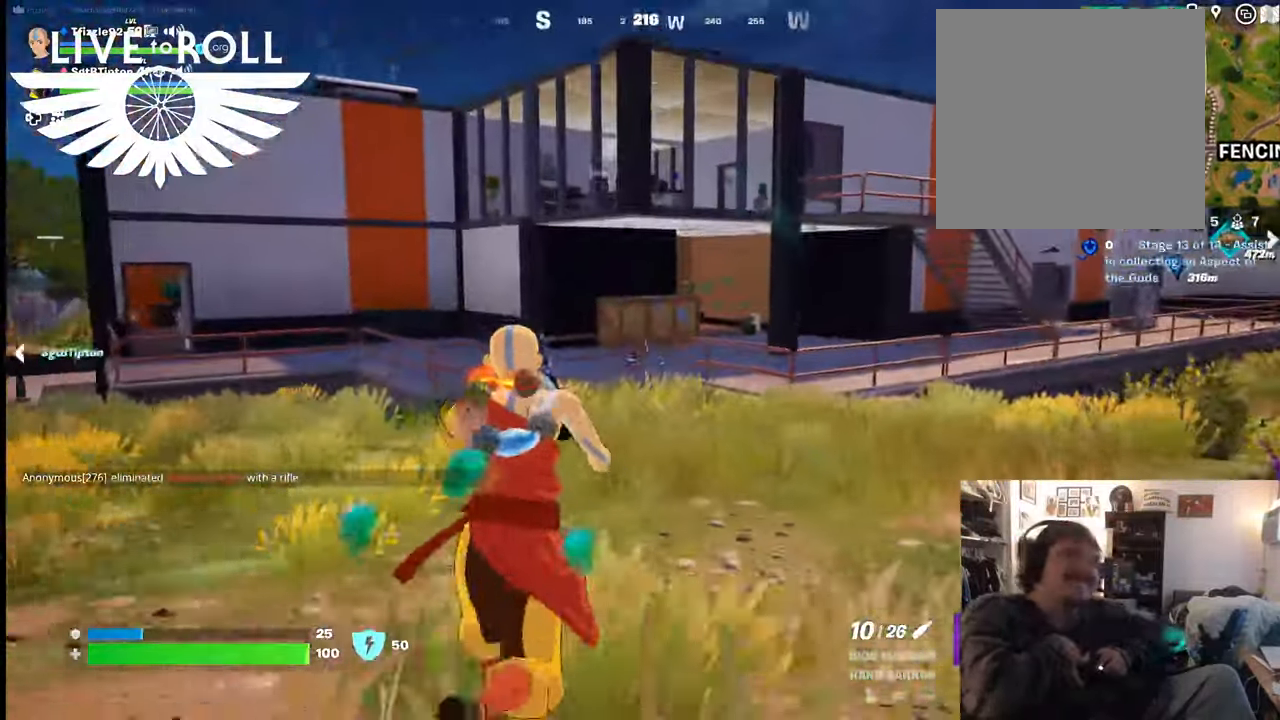
{"buttons": [], "left_stick": "up", "right_stick": "center", "events": []}
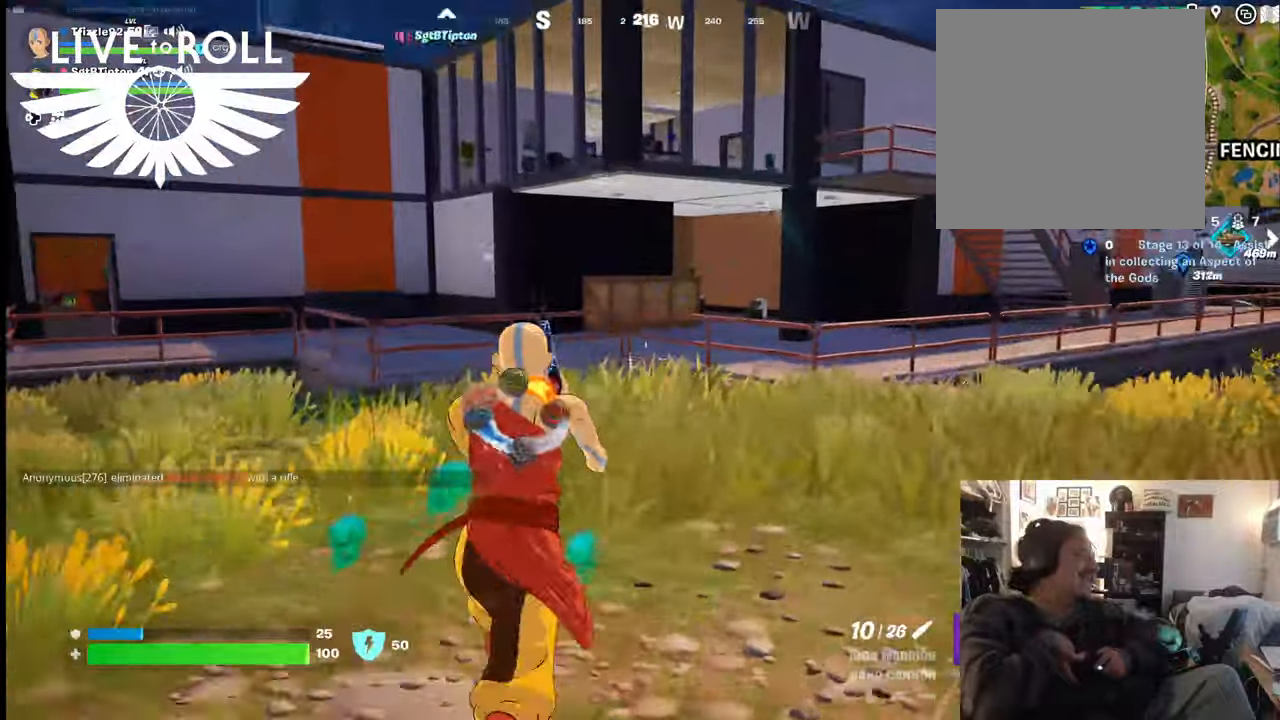
{"buttons": [], "left_stick": "up", "right_stick": "center", "events": []}
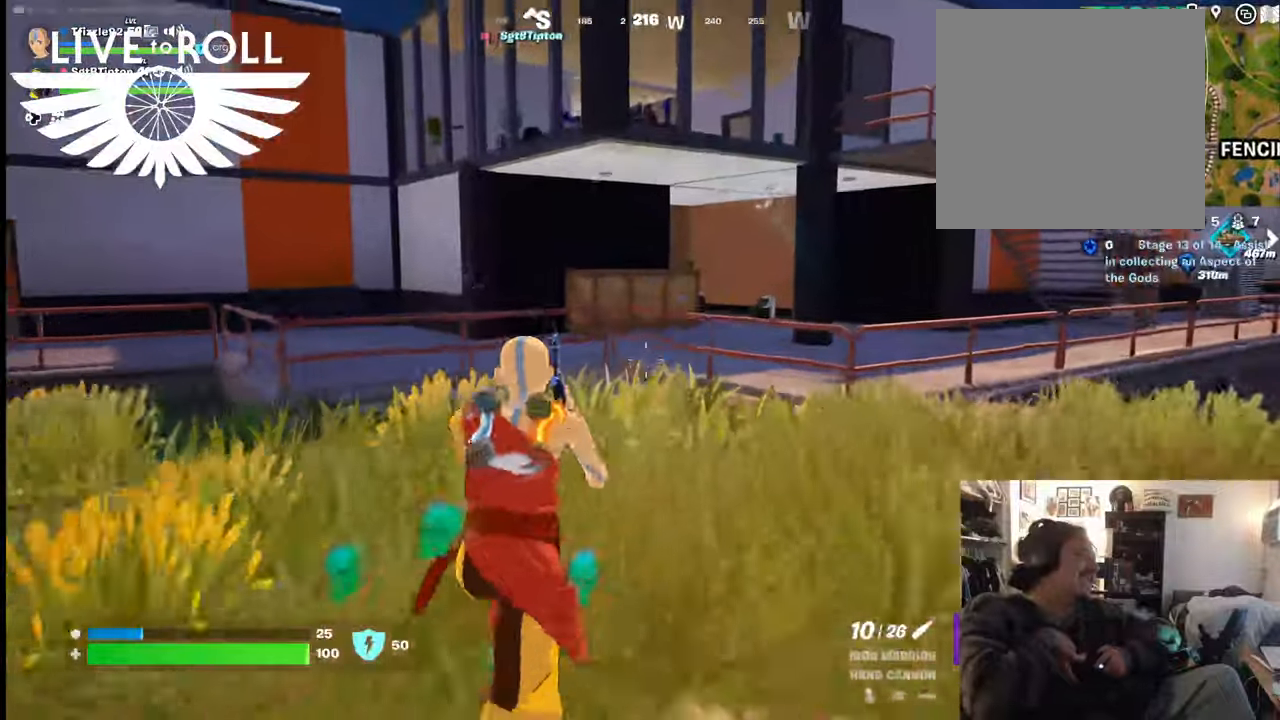
{"buttons": [], "left_stick": "up", "right_stick": "center", "events": []}
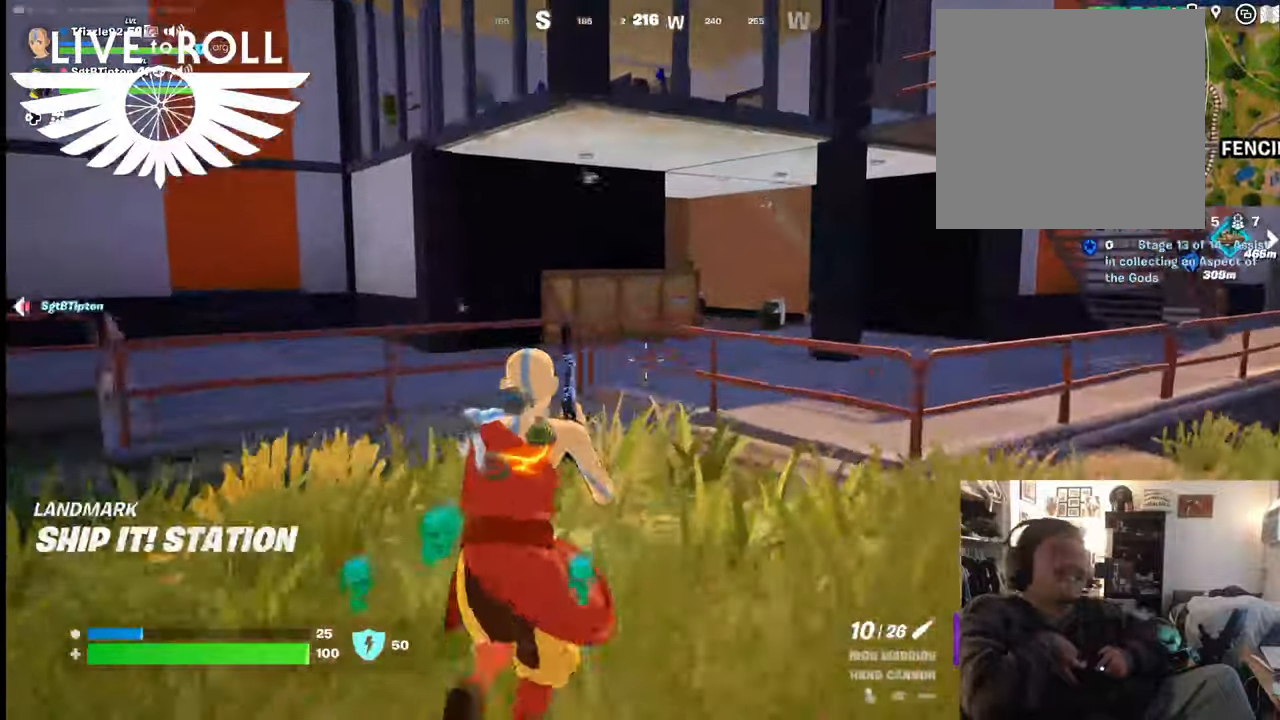
{"buttons": [], "left_stick": "up", "right_stick": "center", "events": []}
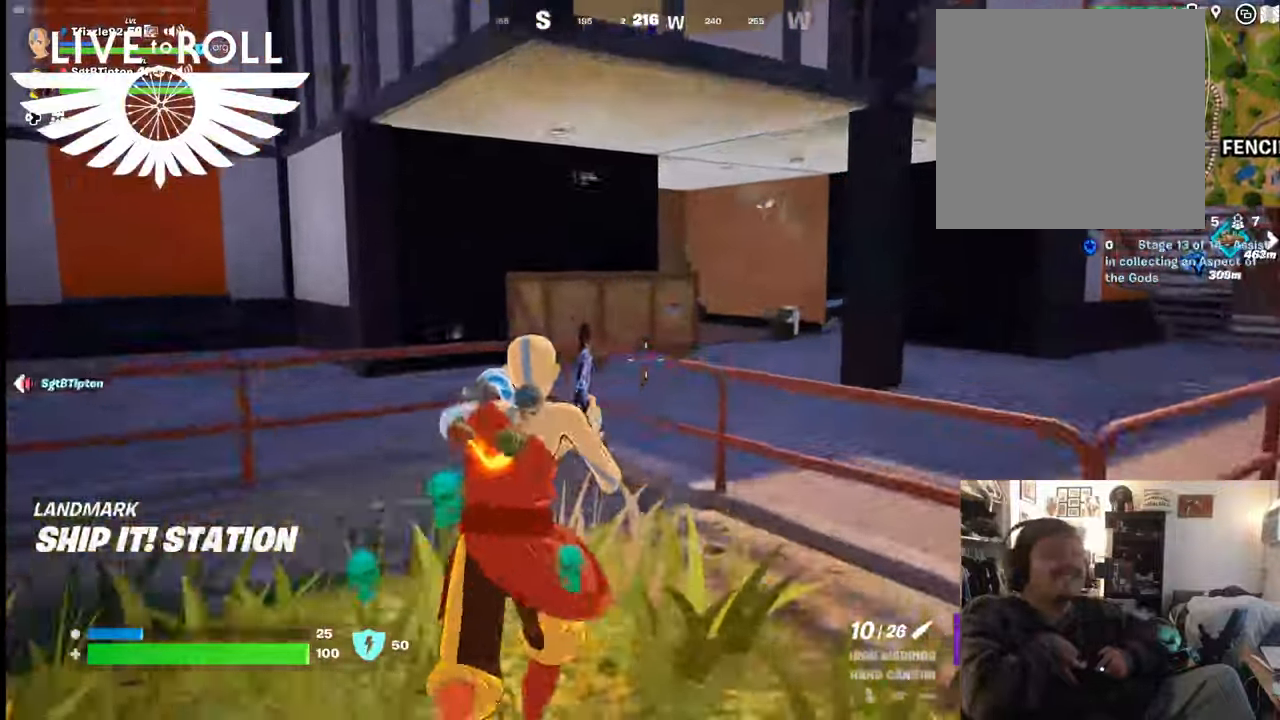
{"buttons": [], "left_stick": "up", "right_stick": "center", "events": [[34, "A", "down"], [167, "A", "up"]]}
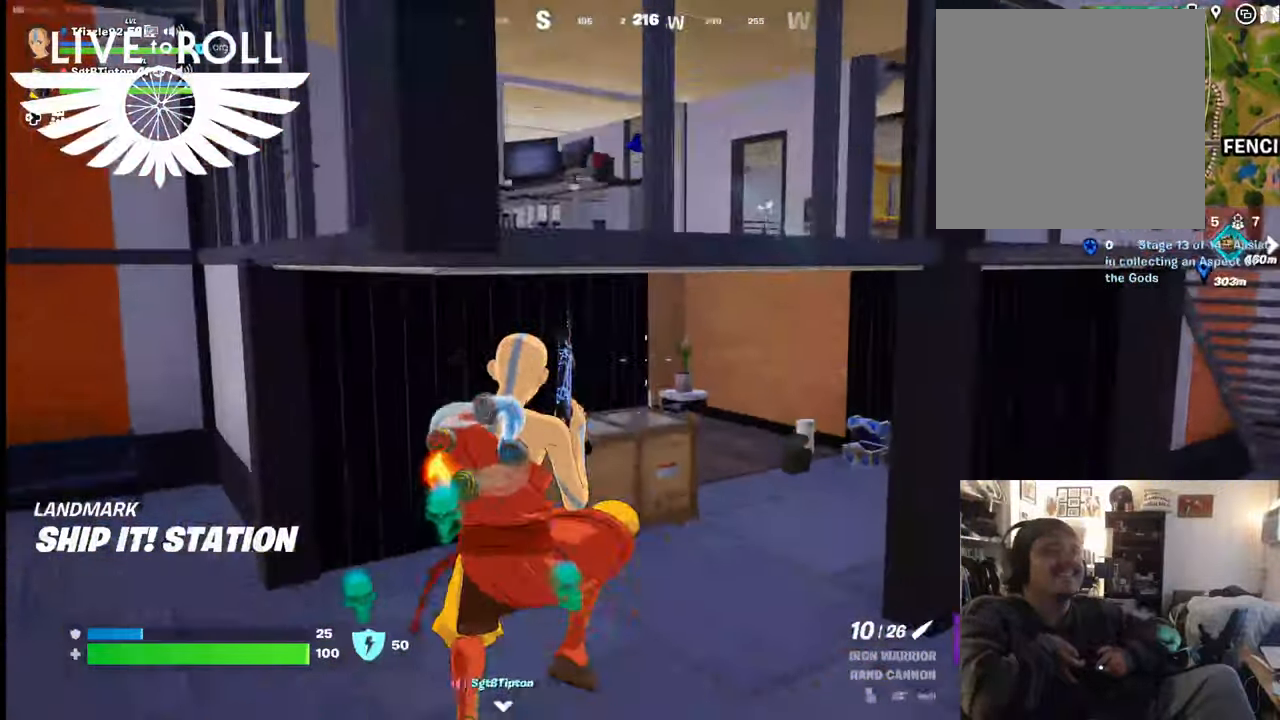
{"buttons": [], "left_stick": "center", "right_stick": "center", "events": [[100, "left_stick", "center"]]}
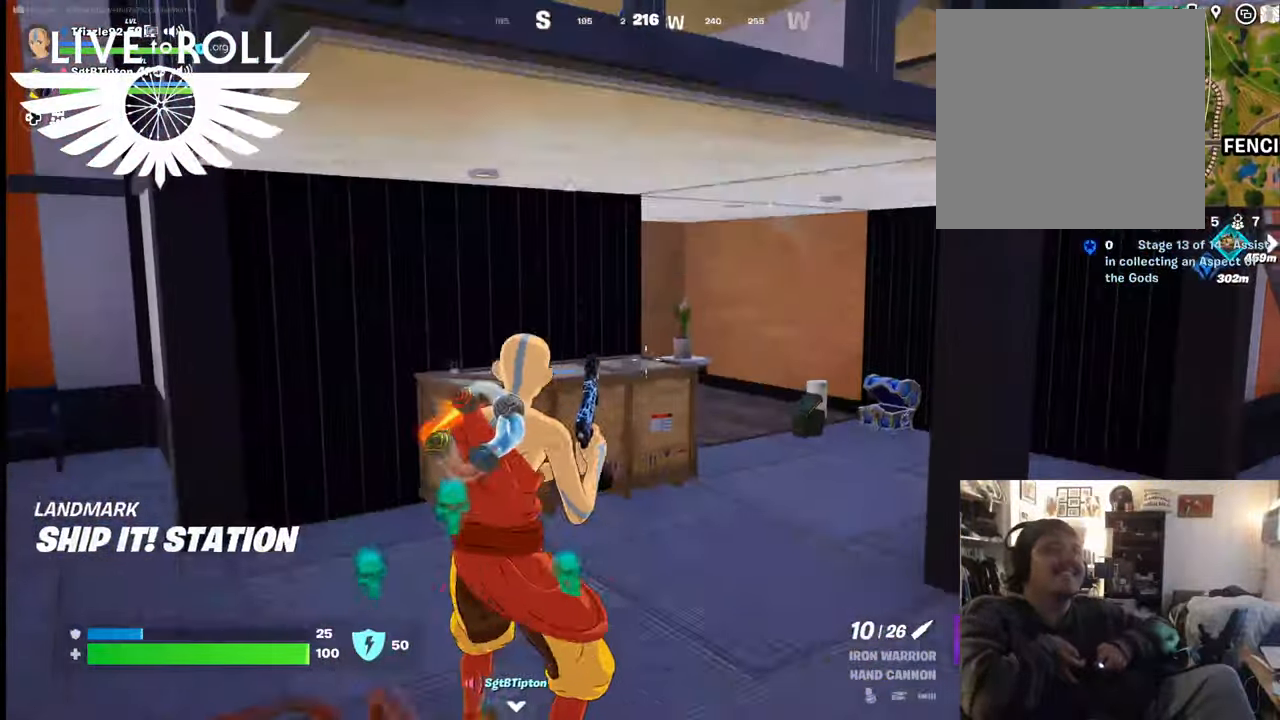
{"buttons": ["A"], "left_stick": "up", "right_stick": "center", "events": [[100, "A", "down"], [200, "A", "up"], [200, "left_stick", "up"], [334, "A", "down"], [434, "A", "up"], [500, "A", "down"]]}
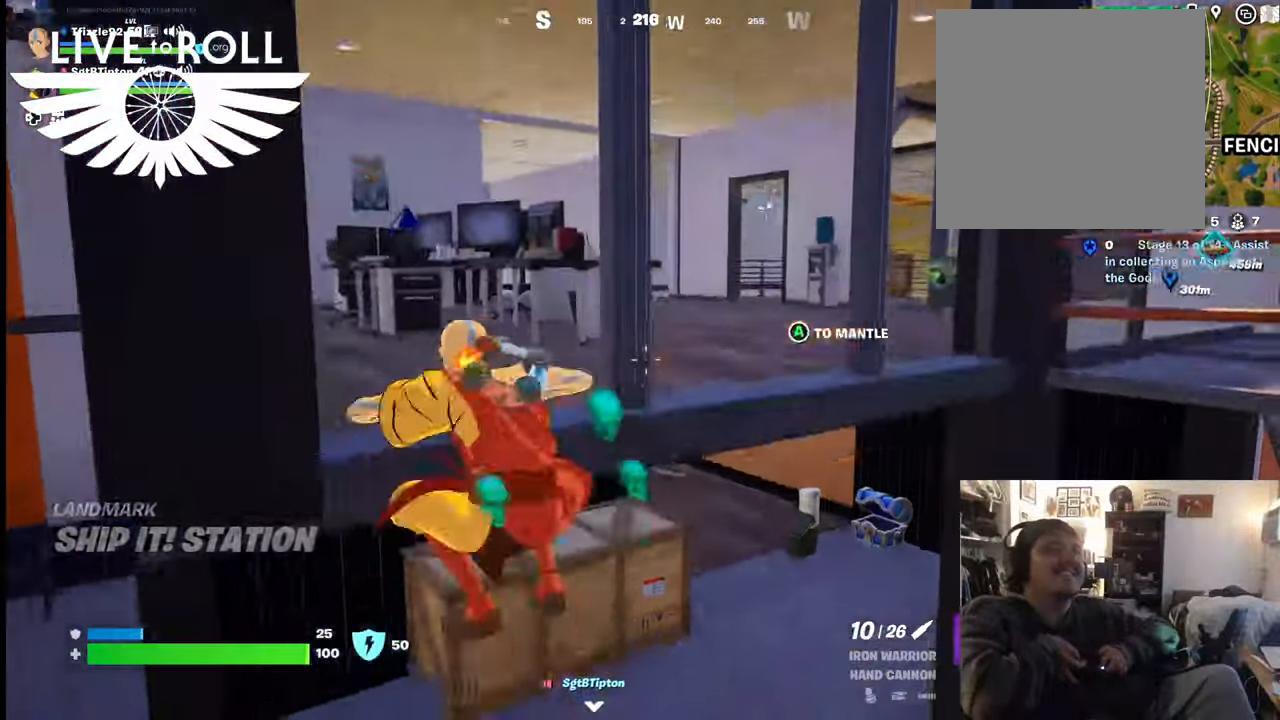
{"buttons": [], "left_stick": "up", "right_stick": "center", "events": [[100, "A", "up"], [200, "left_stick", "center"], [400, "left_stick", "up"]]}
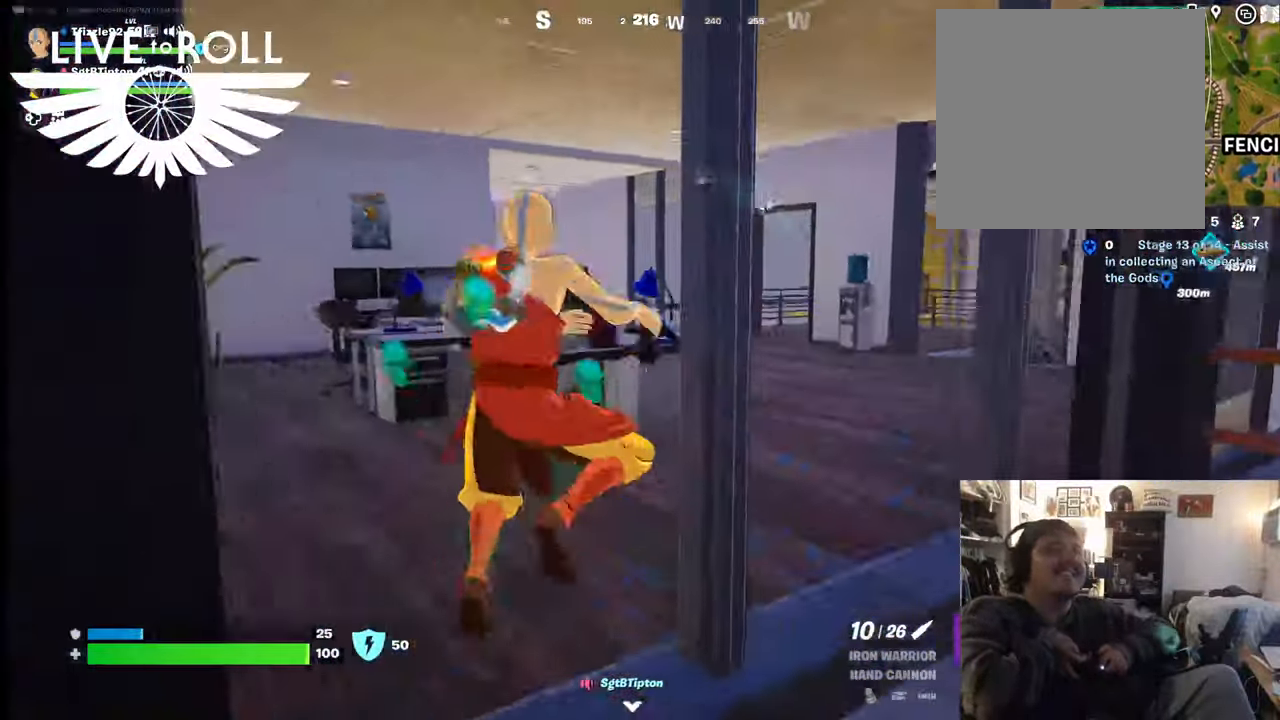
{"buttons": [], "left_stick": "up", "right_stick": "down-right", "events": [[334, "right_stick", "down-right"]]}
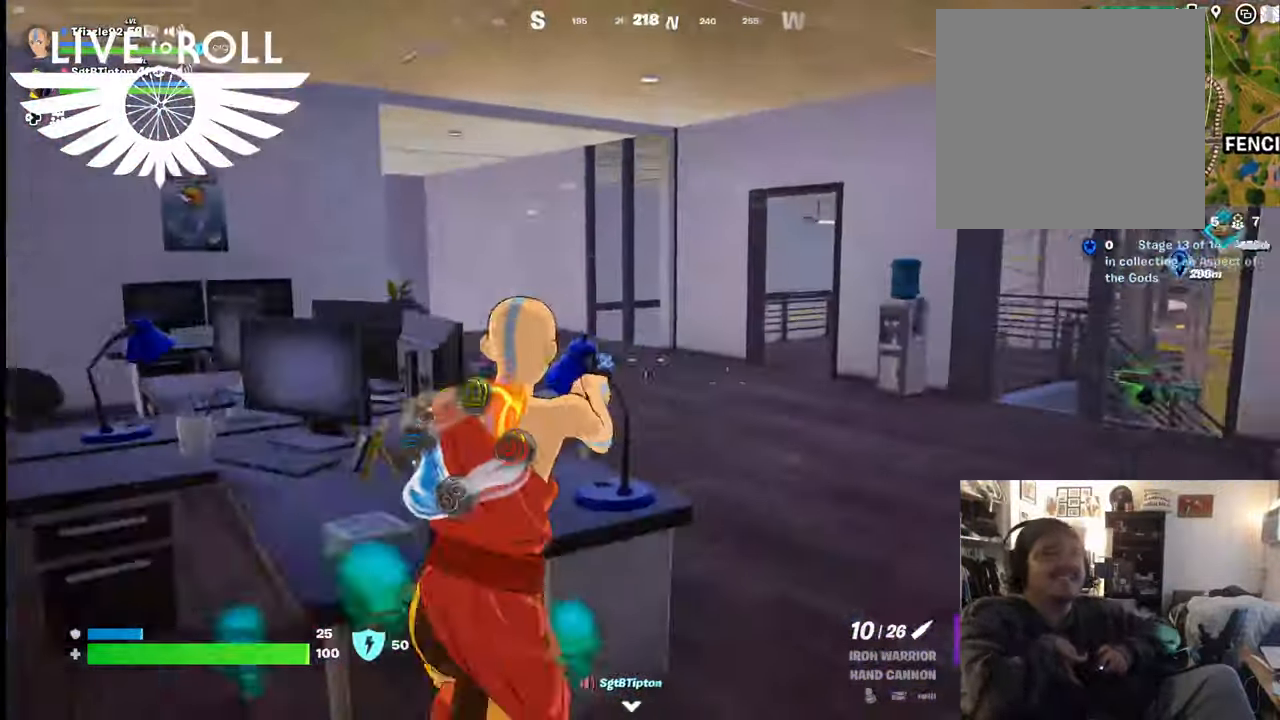
{"buttons": [], "left_stick": "up", "right_stick": "down-right", "events": []}
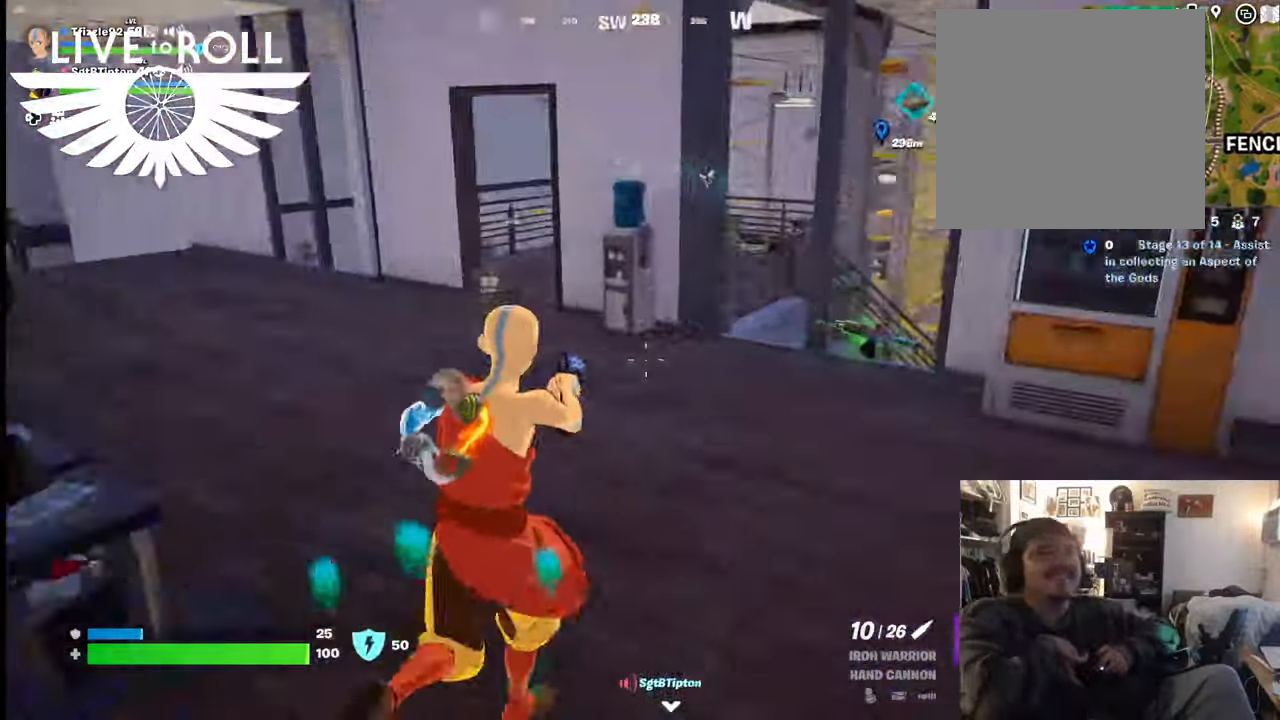
{"buttons": [], "left_stick": "up", "right_stick": "center", "events": [[400, "right_stick", "center"]]}
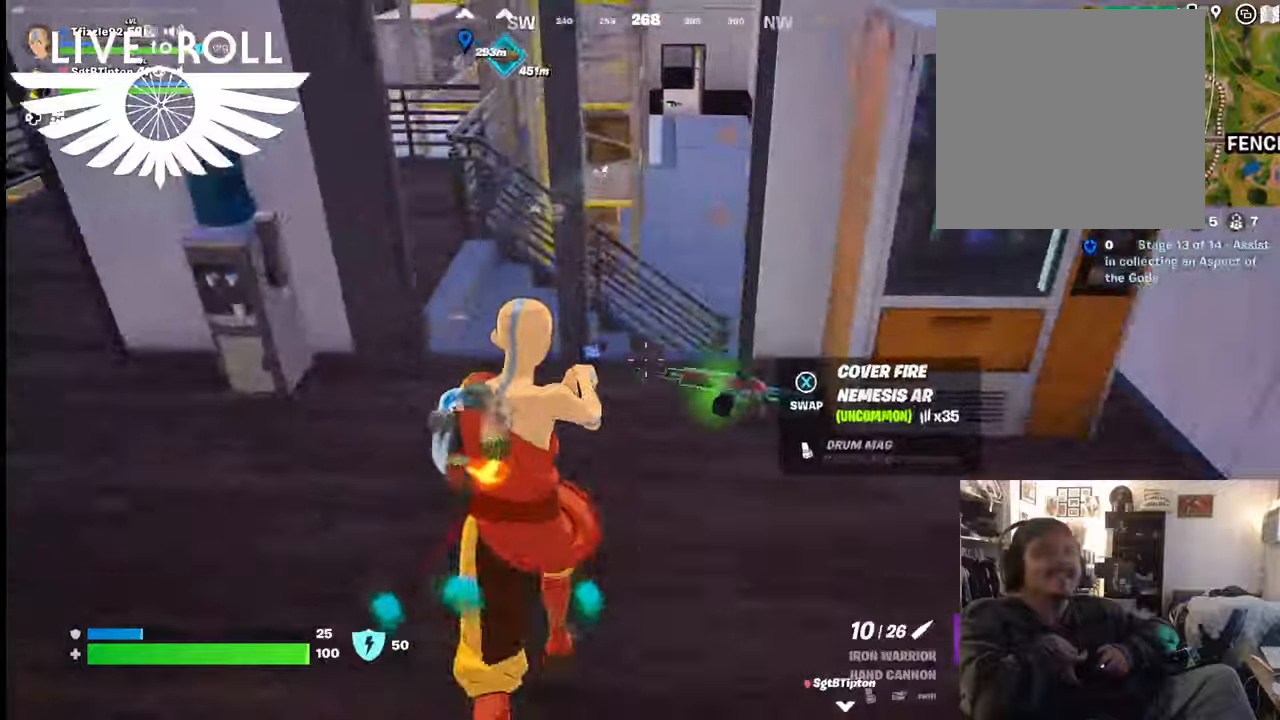
{"buttons": [], "left_stick": "up", "right_stick": "center", "events": []}
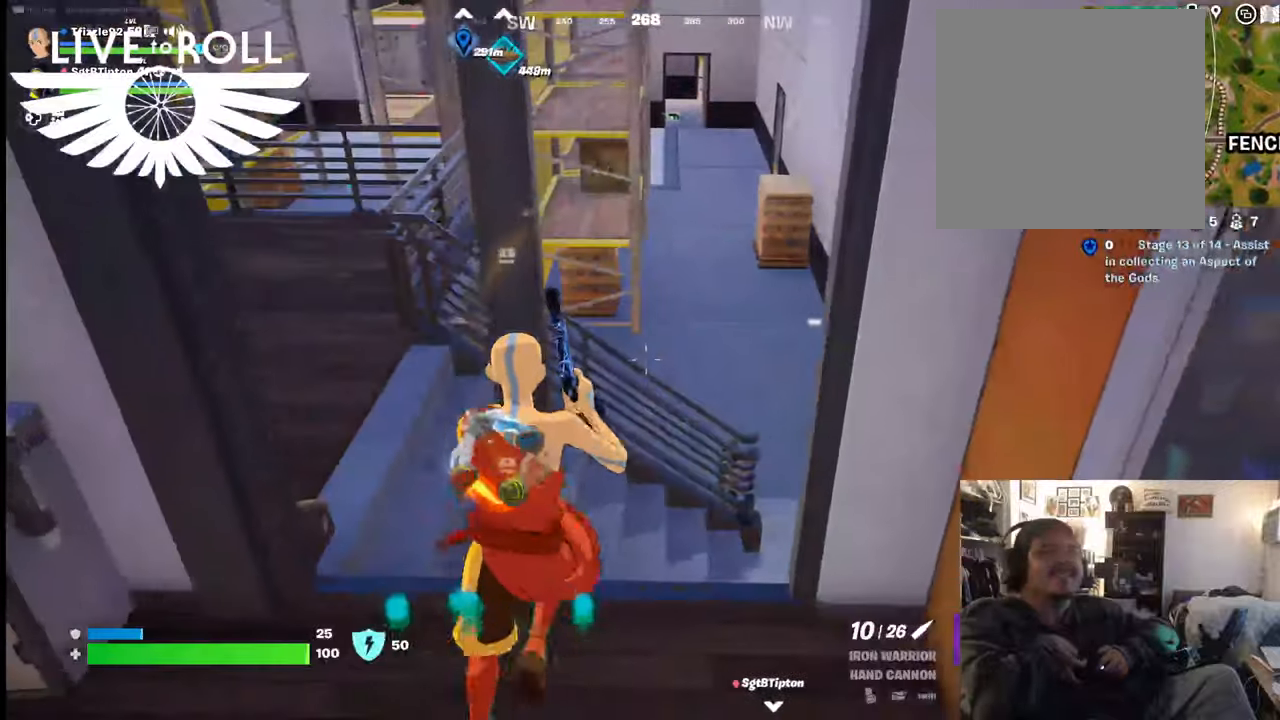
{"buttons": [], "left_stick": "up-right", "right_stick": "center", "events": [[367, "left_stick", "up-right"]]}